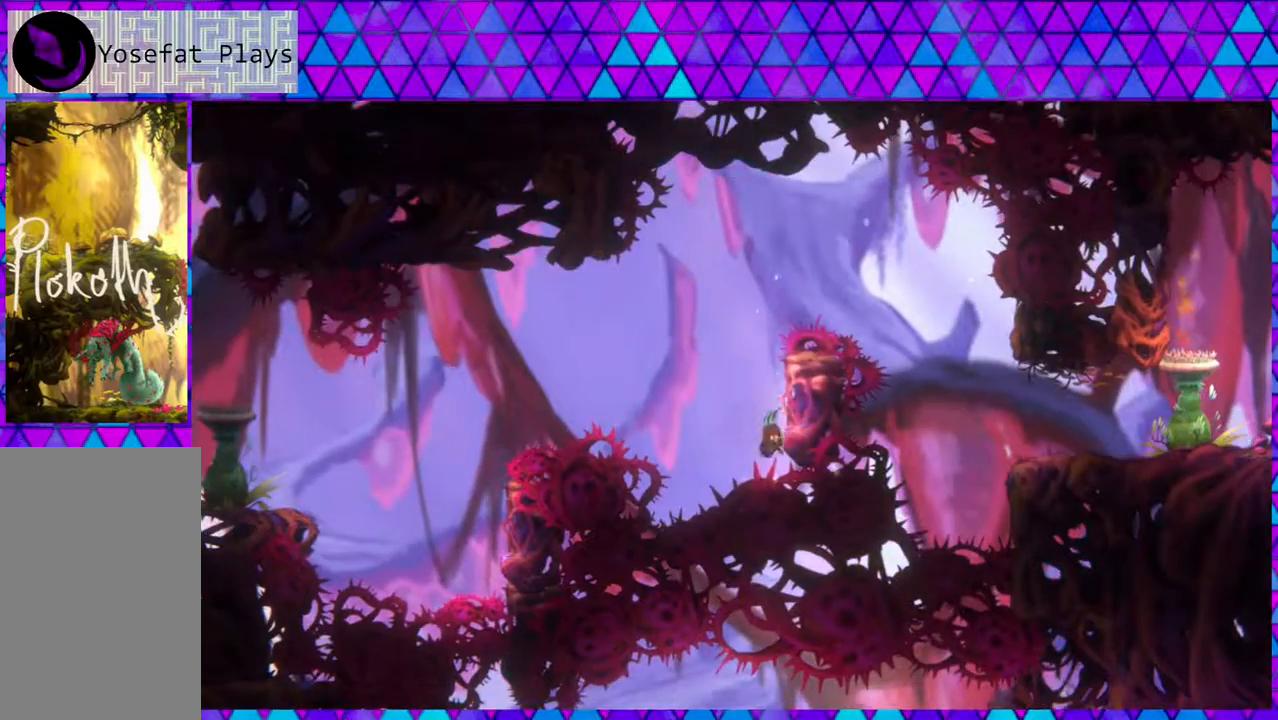
Gameplay with a controller (Nintendo layout); each line is a JSON object with the inputs held at the frame after it. "events" lists button and stick changes between this image and that frame as [ms after this image, input, new state], when the widget could be followed in between. Not read: L3 R3.
{"buttons": ["B", "DPAD_LEFT"], "left_stick": "center", "right_stick": "center", "events": [[17, "DPAD_RIGHT", "up"], [17, "DPAD_UP", "down"], [33, "DPAD_LEFT", "down"], [67, "DPAD_UP", "up"]]}
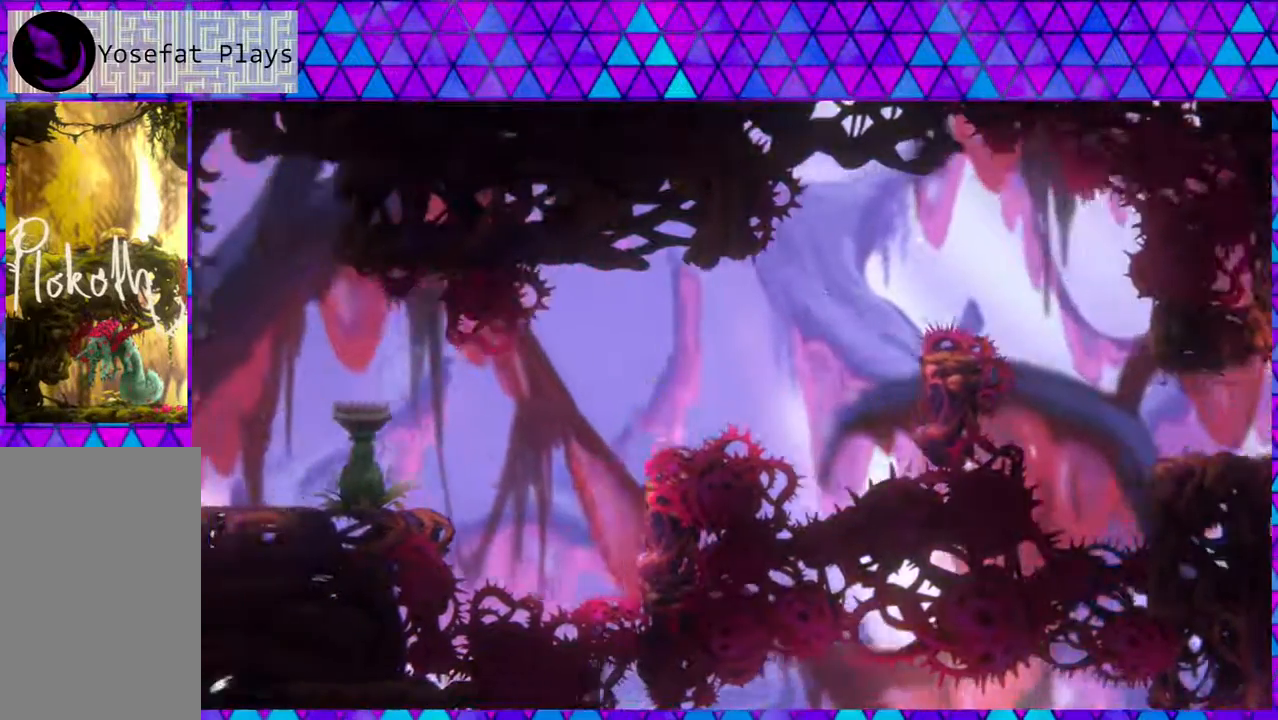
{"buttons": ["B"], "left_stick": "center", "right_stick": "center", "events": [[67, "B", "up"], [67, "DPAD_UP", "down"], [117, "DPAD_LEFT", "up"], [117, "DPAD_RIGHT", "down"], [117, "DPAD_UP", "up"], [167, "B", "down"], [417, "DPAD_RIGHT", "up"]]}
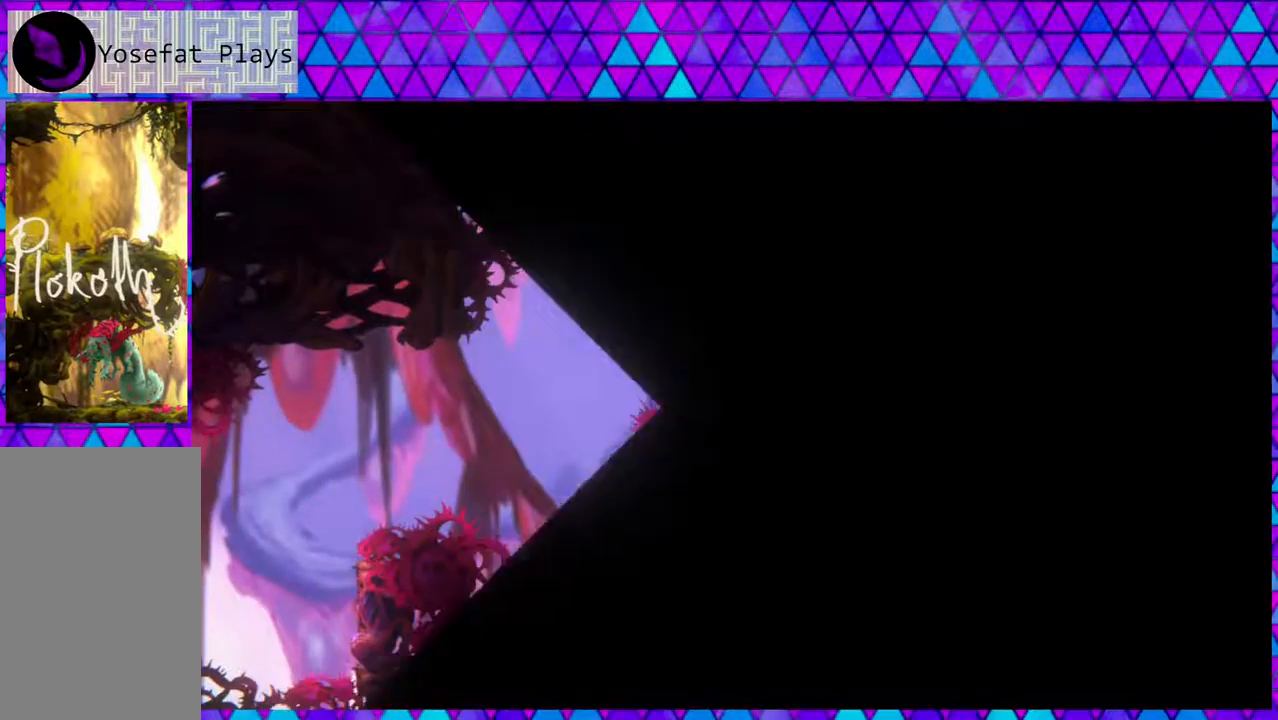
{"buttons": [], "left_stick": "center", "right_stick": "center", "events": [[33, "B", "up"]]}
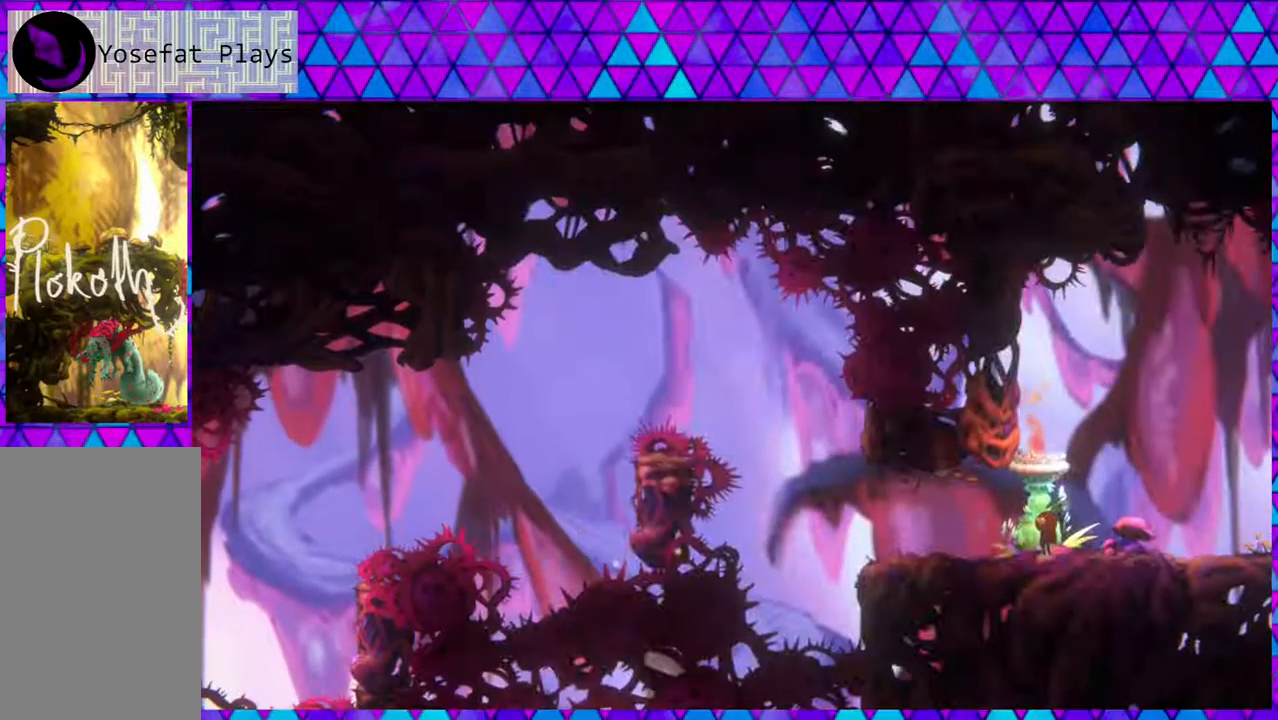
{"buttons": ["DPAD_LEFT"], "left_stick": "center", "right_stick": "center", "events": [[117, "DPAD_LEFT", "down"]]}
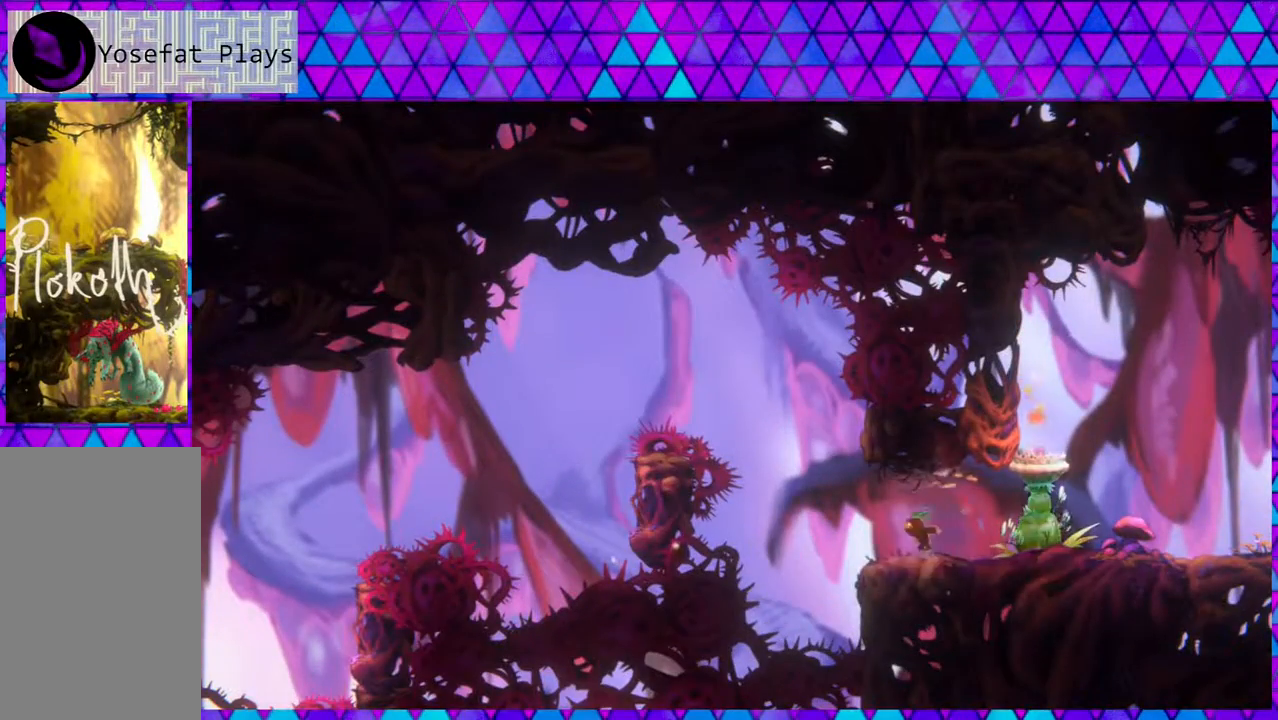
{"buttons": ["B", "DPAD_RIGHT"], "left_stick": "center", "right_stick": "center", "events": [[117, "B", "down"], [167, "DPAD_UP", "down"], [200, "DPAD_LEFT", "up"], [233, "DPAD_RIGHT", "down"], [233, "DPAD_UP", "up"], [367, "B", "up"], [433, "B", "down"]]}
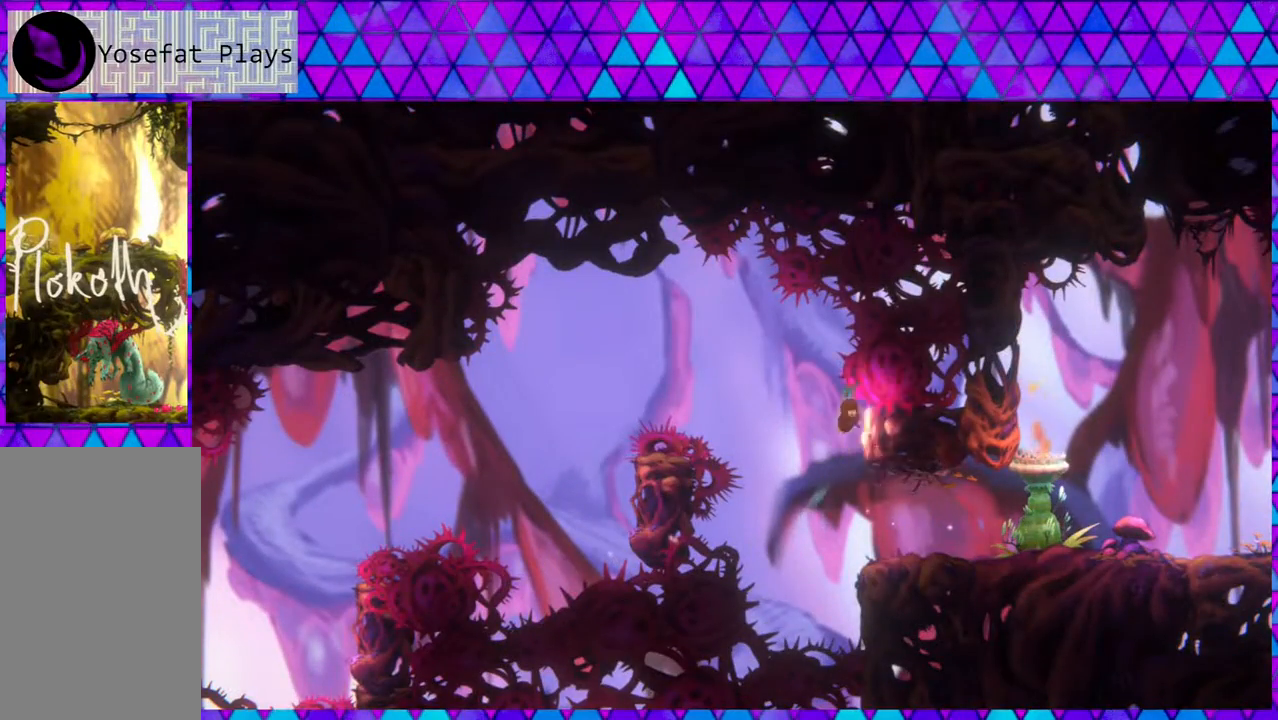
{"buttons": ["DPAD_UP"], "left_stick": "center", "right_stick": "center", "events": [[83, "DPAD_LEFT", "down"], [83, "DPAD_RIGHT", "up"], [450, "B", "up"], [500, "DPAD_LEFT", "up"], [500, "DPAD_UP", "down"]]}
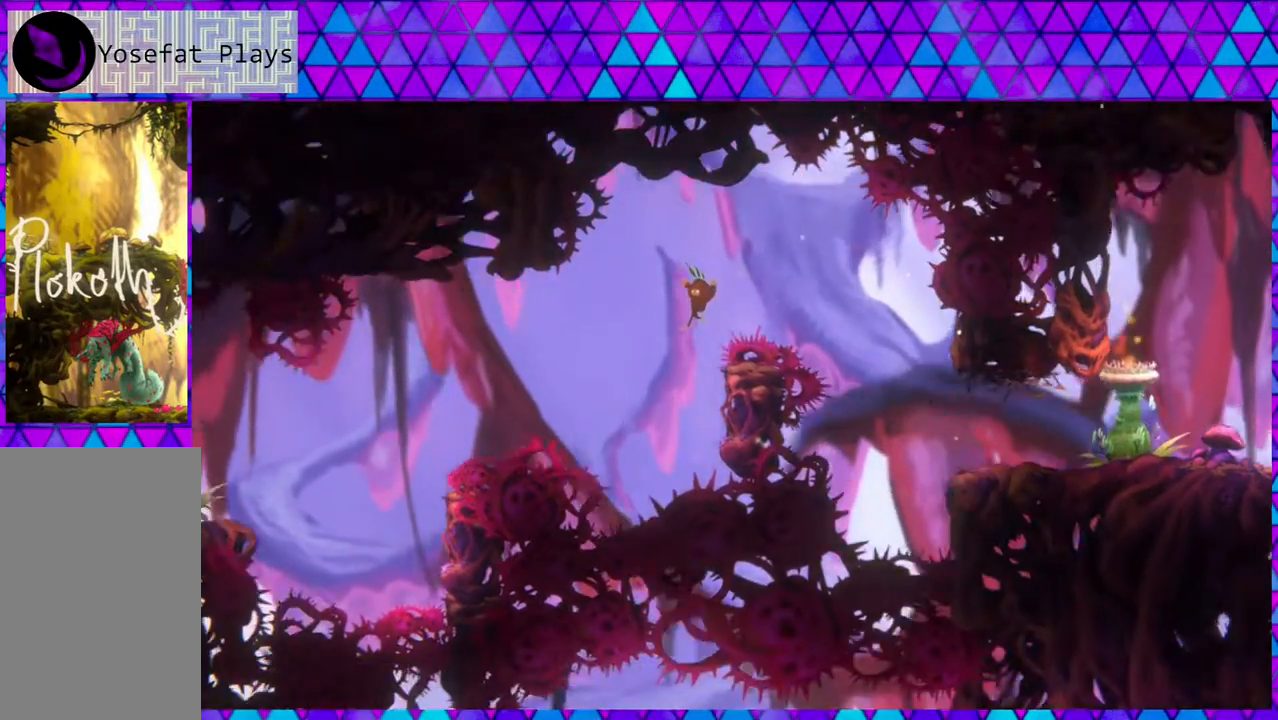
{"buttons": ["B", "DPAD_LEFT"], "left_stick": "center", "right_stick": "center", "events": [[33, "DPAD_RIGHT", "down"], [33, "DPAD_UP", "up"], [217, "B", "down"], [350, "DPAD_RIGHT", "up"], [350, "DPAD_UP", "down"], [367, "DPAD_LEFT", "down"], [367, "DPAD_UP", "up"]]}
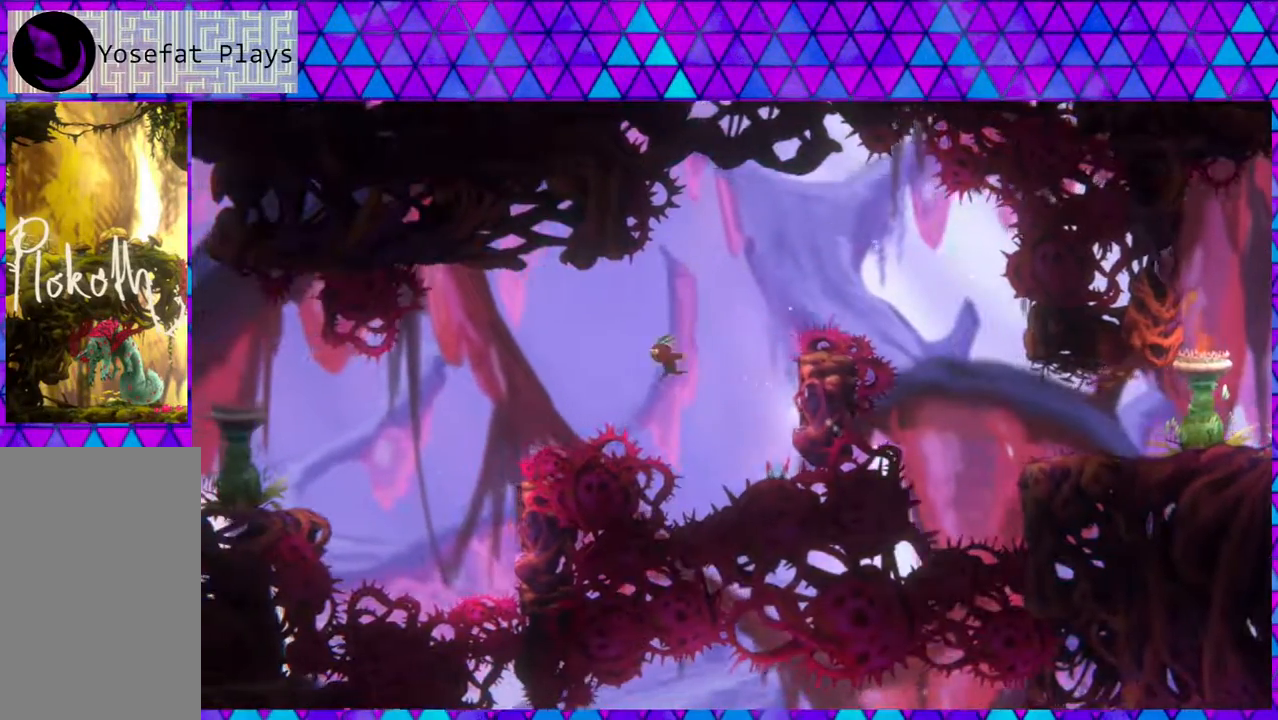
{"buttons": ["B", "DPAD_RIGHT"], "left_stick": "center", "right_stick": "center", "events": [[350, "B", "up"], [383, "DPAD_UP", "down"], [417, "DPAD_LEFT", "up"], [417, "DPAD_UP", "up"], [433, "DPAD_RIGHT", "down"], [450, "B", "down"]]}
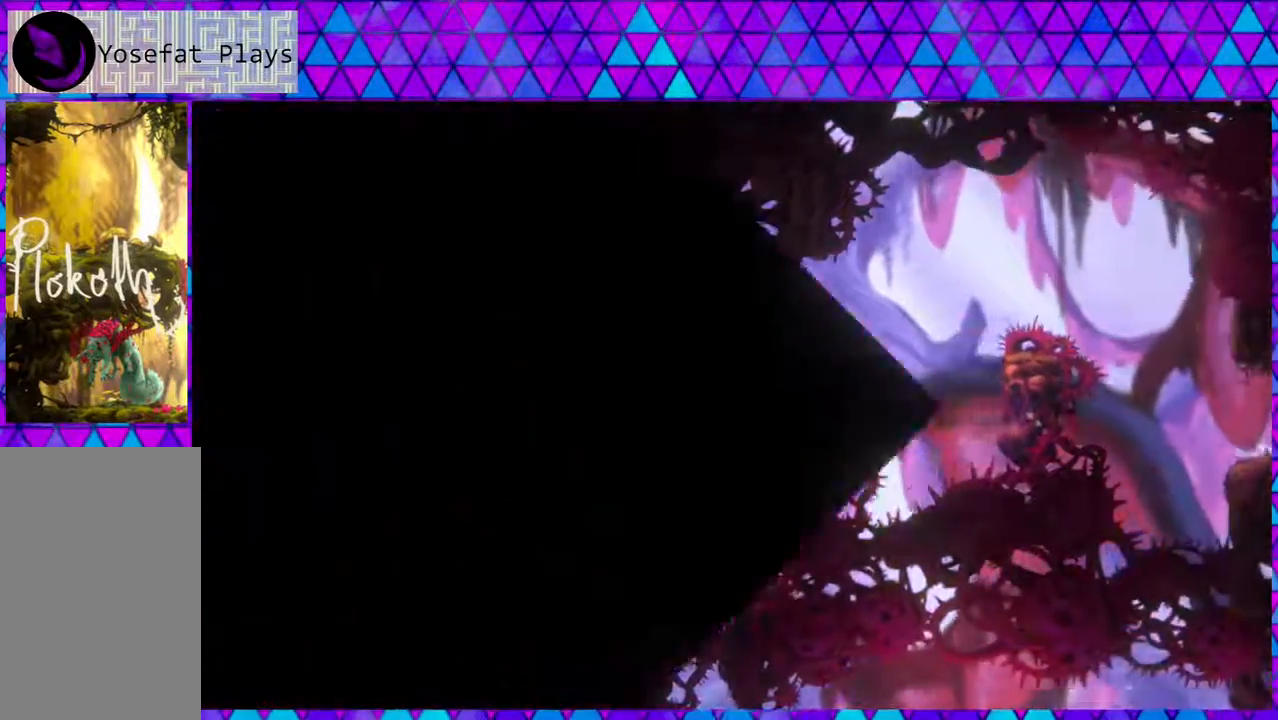
{"buttons": [], "left_stick": "center", "right_stick": "center", "events": [[183, "DPAD_RIGHT", "up"], [300, "B", "up"]]}
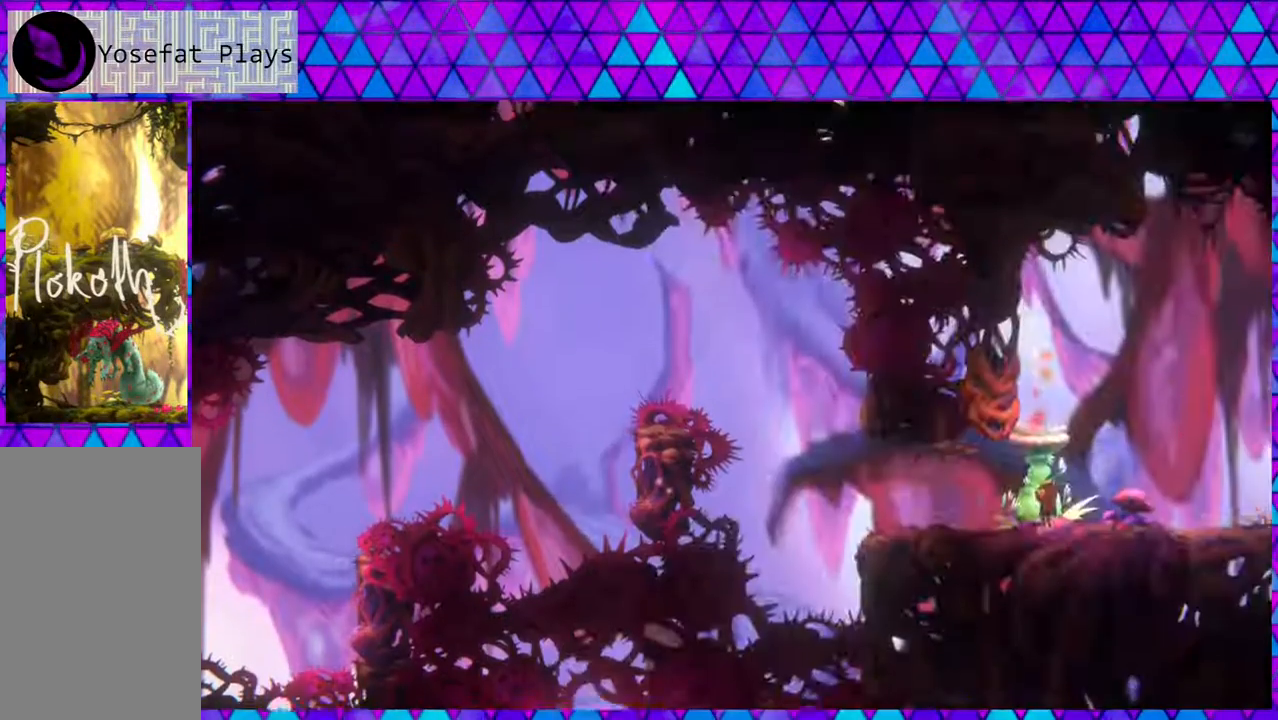
{"buttons": ["DPAD_LEFT"], "left_stick": "center", "right_stick": "center", "events": [[350, "DPAD_LEFT", "down"]]}
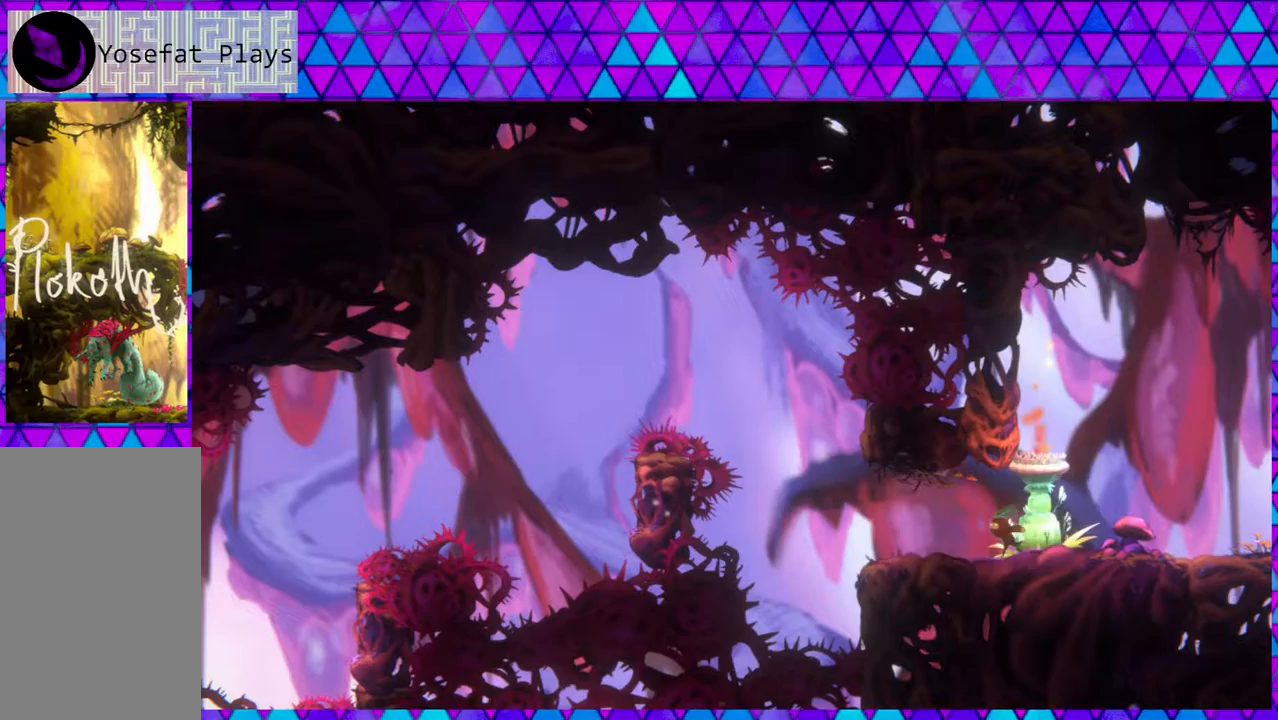
{"buttons": ["B", "DPAD_RIGHT"], "left_stick": "center", "right_stick": "center", "events": [[267, "B", "down"], [417, "DPAD_LEFT", "up"], [417, "DPAD_UP", "down"], [450, "DPAD_RIGHT", "down"], [450, "DPAD_UP", "up"]]}
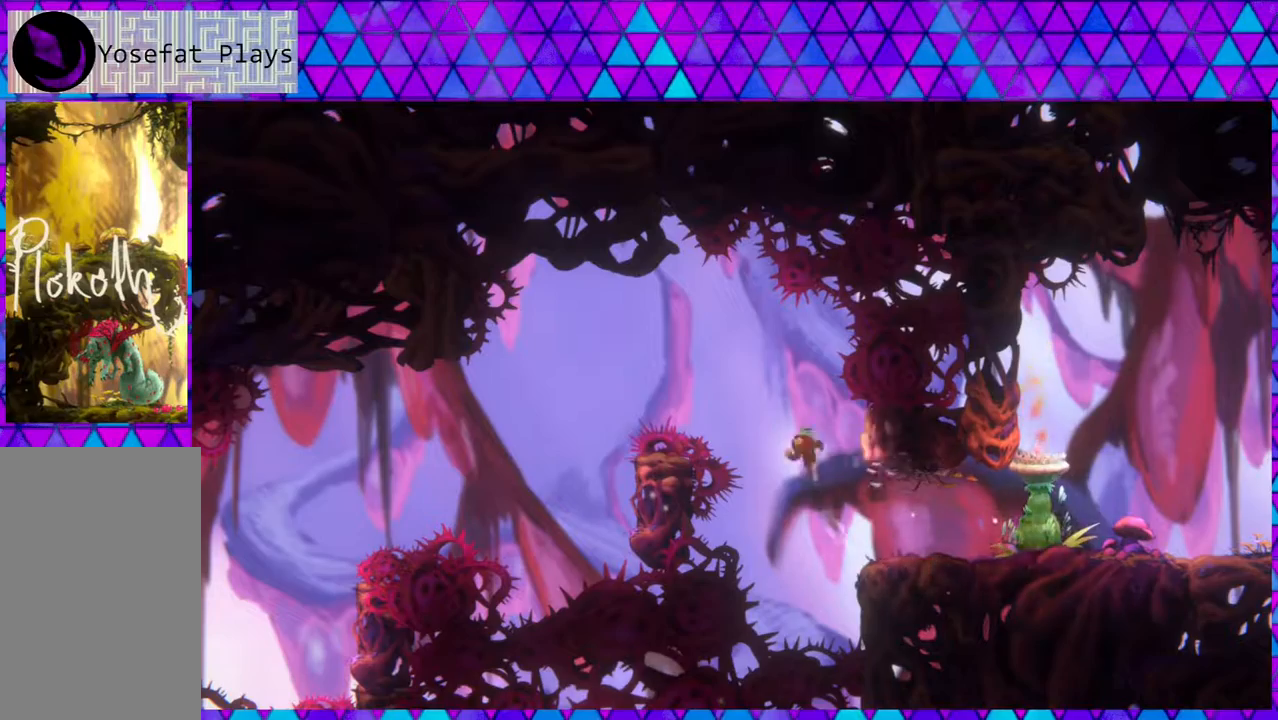
{"buttons": ["B", "DPAD_LEFT"], "left_stick": "center", "right_stick": "center", "events": [[100, "B", "up"], [233, "B", "down"], [233, "DPAD_RIGHT", "up"], [233, "DPAD_UP", "down"], [250, "DPAD_LEFT", "down"], [250, "DPAD_UP", "up"]]}
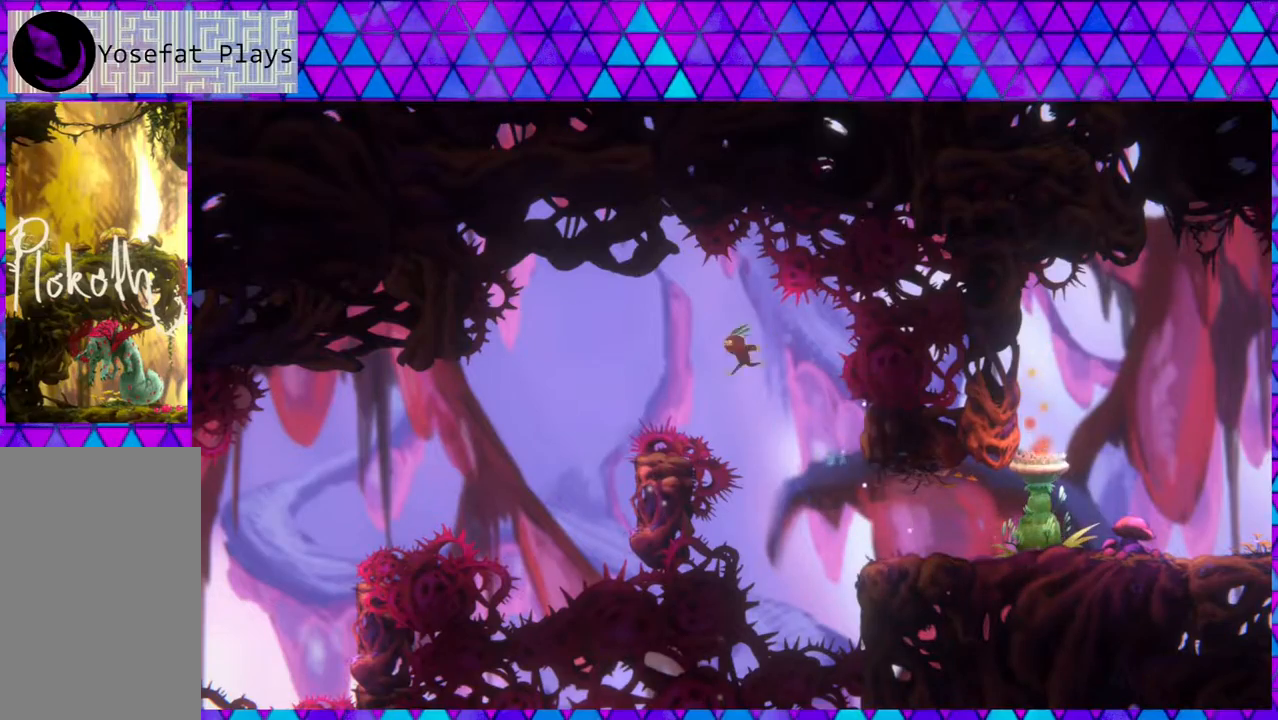
{"buttons": ["B", "DPAD_RIGHT"], "left_stick": "center", "right_stick": "center", "events": [[150, "B", "up"], [233, "DPAD_UP", "down"], [283, "DPAD_LEFT", "up"], [317, "DPAD_RIGHT", "down"], [317, "DPAD_UP", "up"], [433, "B", "down"]]}
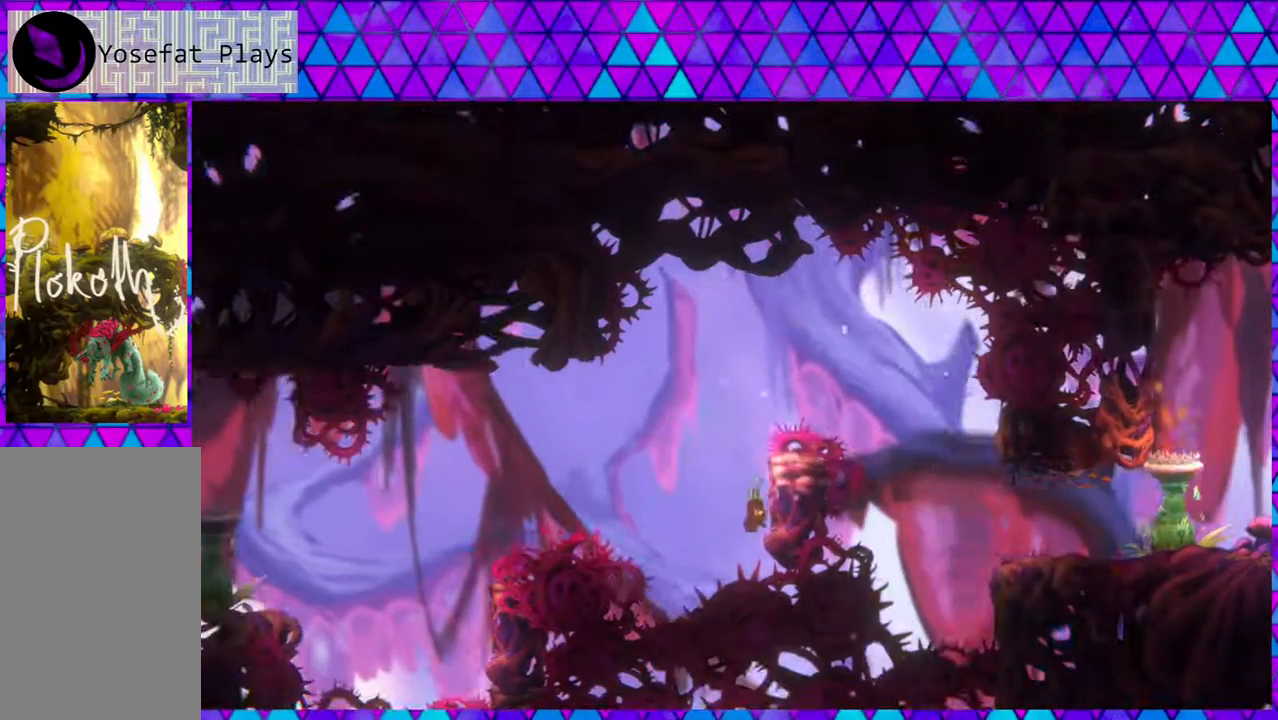
{"buttons": ["B", "DPAD_LEFT"], "left_stick": "center", "right_stick": "center", "events": [[67, "DPAD_LEFT", "down"], [67, "DPAD_RIGHT", "up"]]}
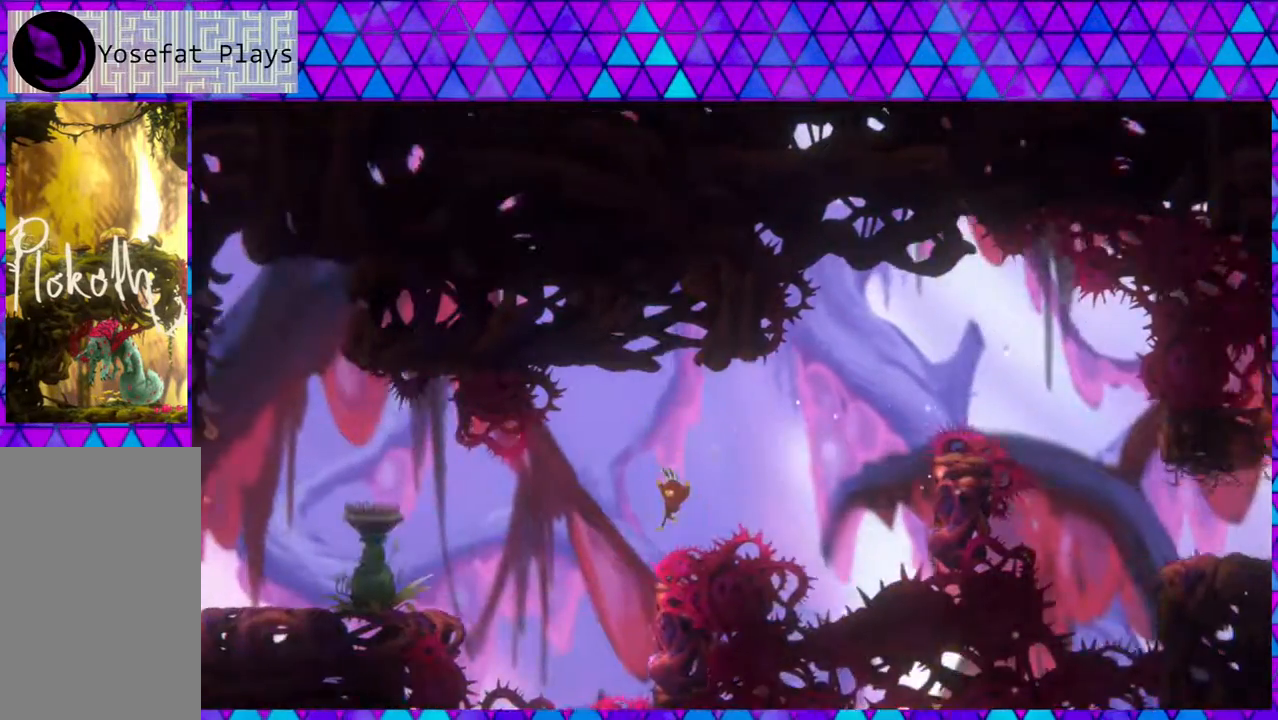
{"buttons": ["B", "DPAD_LEFT"], "left_stick": "center", "right_stick": "center", "events": [[33, "B", "up"], [33, "DPAD_UP", "down"], [67, "DPAD_LEFT", "up"], [67, "DPAD_UP", "up"], [117, "DPAD_RIGHT", "down"], [133, "B", "down"], [317, "DPAD_LEFT", "down"], [317, "DPAD_RIGHT", "up"]]}
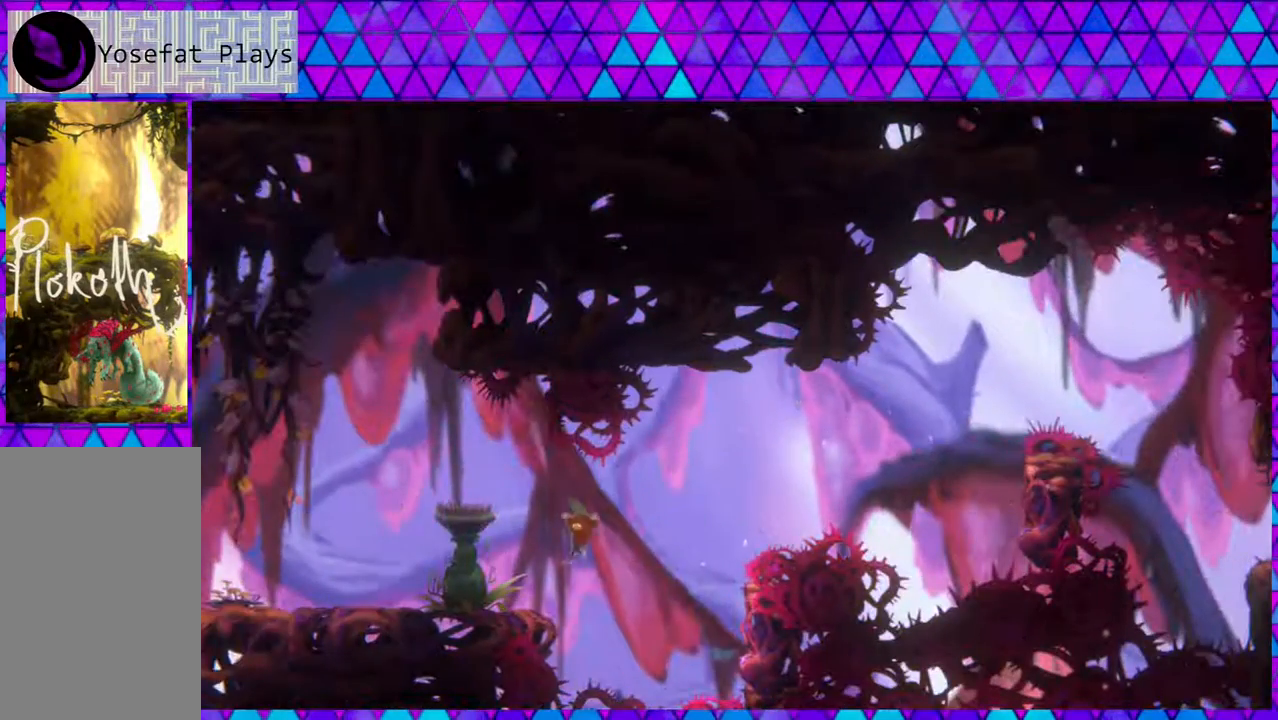
{"buttons": ["DPAD_LEFT"], "left_stick": "center", "right_stick": "center", "events": [[233, "B", "up"]]}
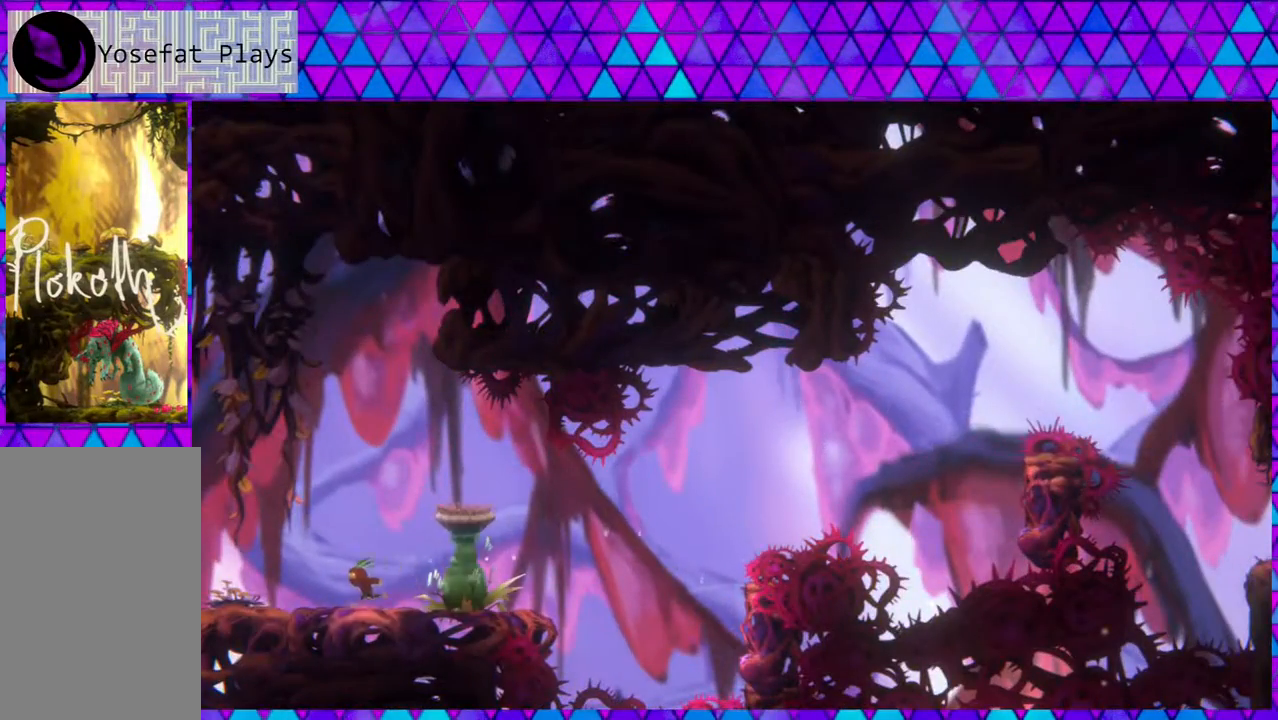
{"buttons": [], "left_stick": "center", "right_stick": "center", "events": [[400, "DPAD_LEFT", "up"]]}
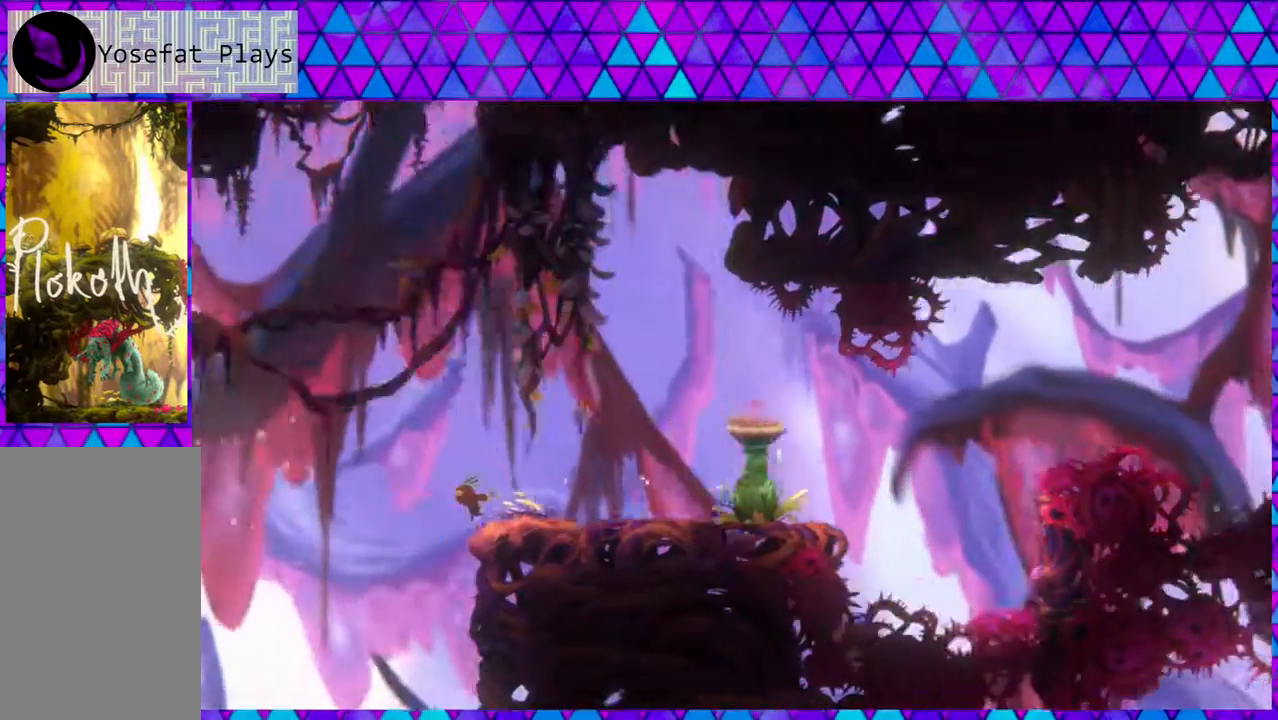
{"buttons": ["B", "DPAD_RIGHT"], "left_stick": "center", "right_stick": "center", "events": [[350, "DPAD_RIGHT", "down"], [367, "DPAD_UP", "down"], [400, "B", "down"], [500, "DPAD_UP", "up"]]}
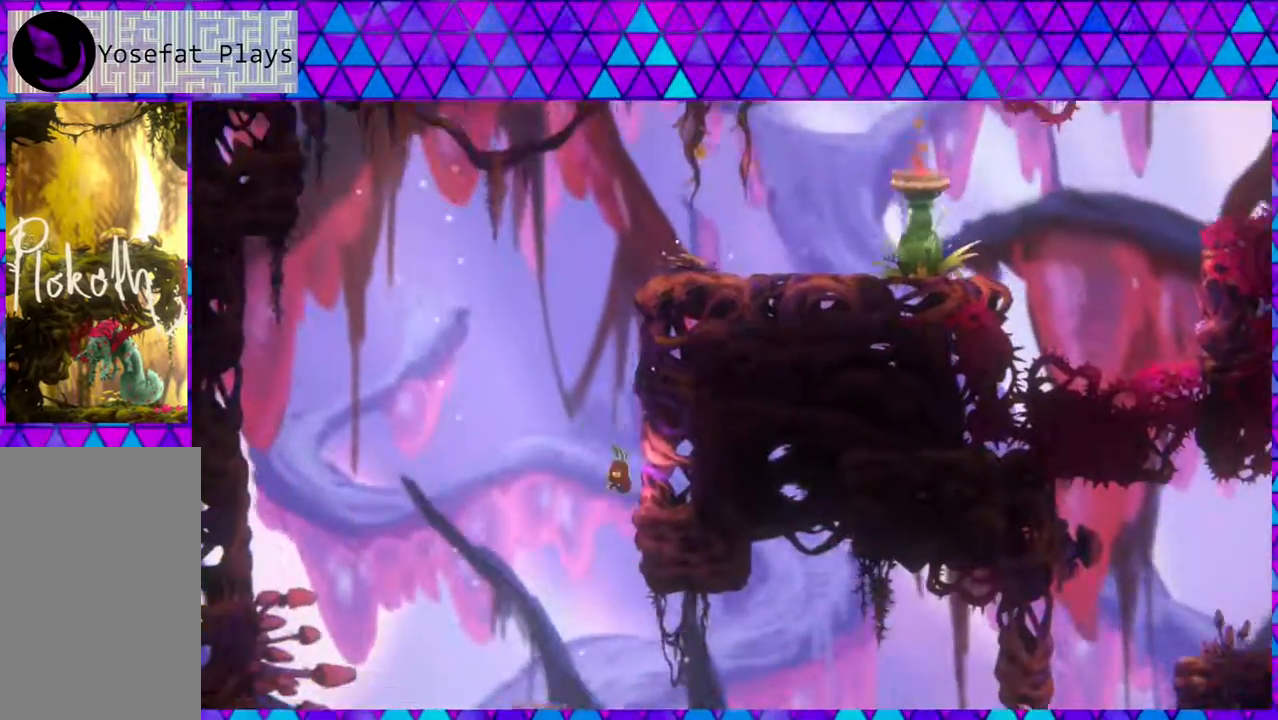
{"buttons": ["DPAD_RIGHT"], "left_stick": "center", "right_stick": "center", "events": [[67, "DPAD_UP", "down"], [117, "DPAD_UP", "up"], [333, "B", "up"]]}
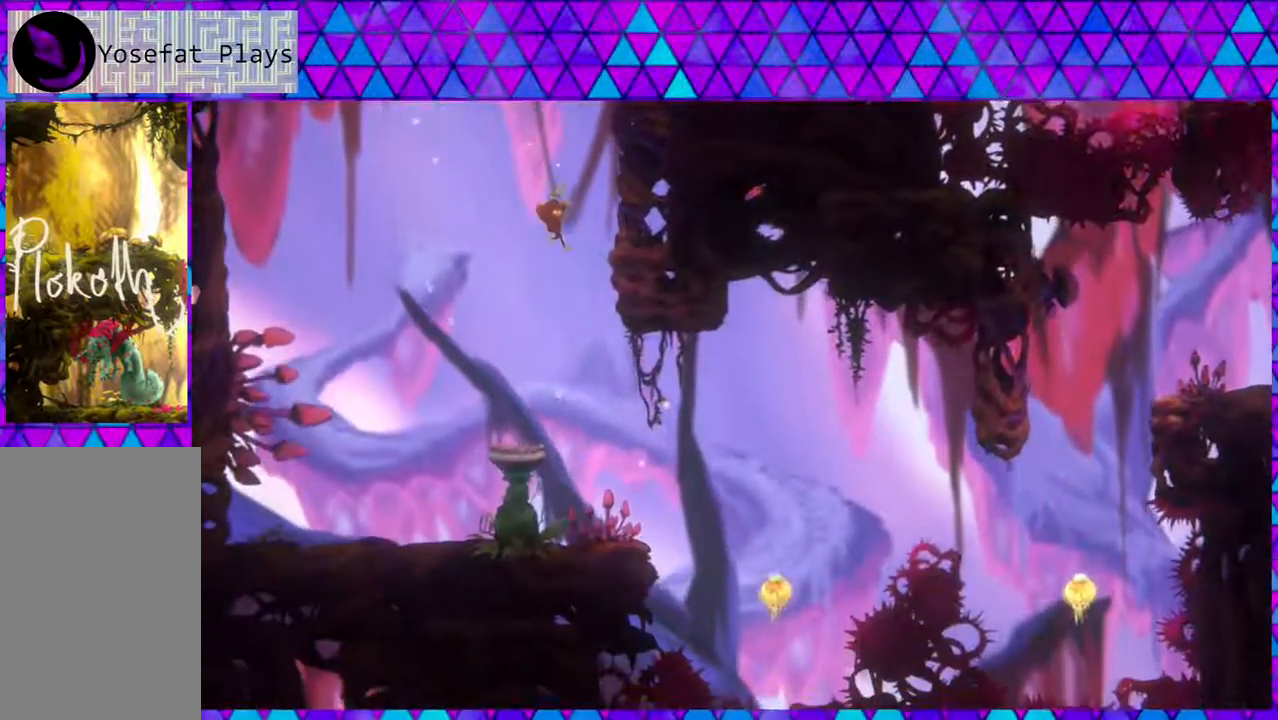
{"buttons": ["B", "DPAD_LEFT"], "left_stick": "center", "right_stick": "center", "events": [[67, "B", "down"], [233, "DPAD_RIGHT", "up"], [250, "DPAD_UP", "down"], [267, "DPAD_LEFT", "down"], [267, "DPAD_UP", "up"]]}
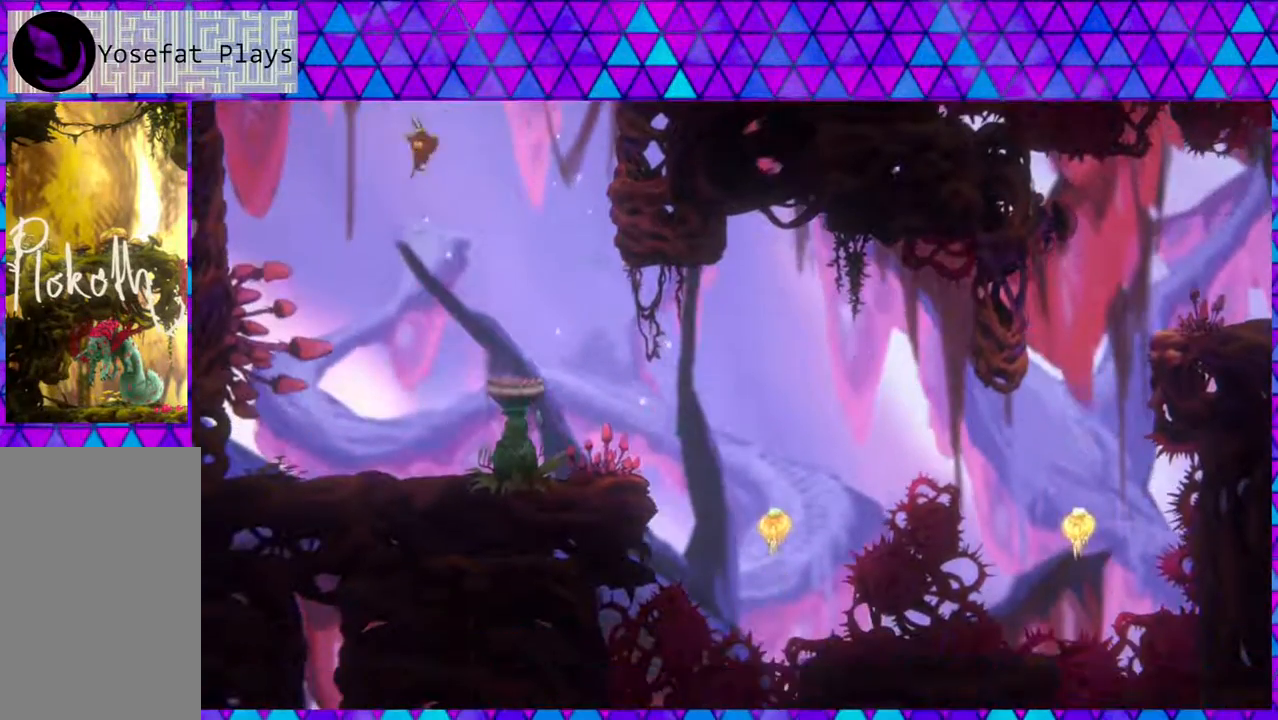
{"buttons": [], "left_stick": "center", "right_stick": "center", "events": [[167, "B", "up"], [283, "DPAD_LEFT", "up"]]}
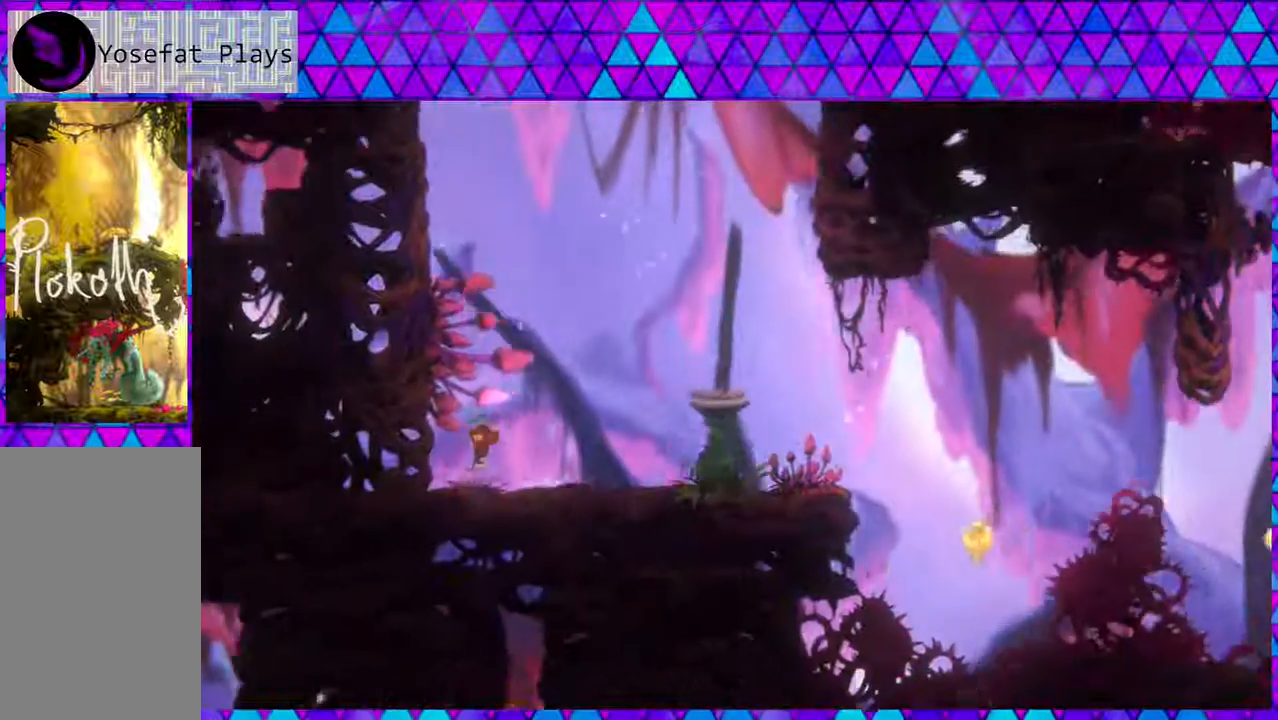
{"buttons": [], "left_stick": "center", "right_stick": "center", "events": []}
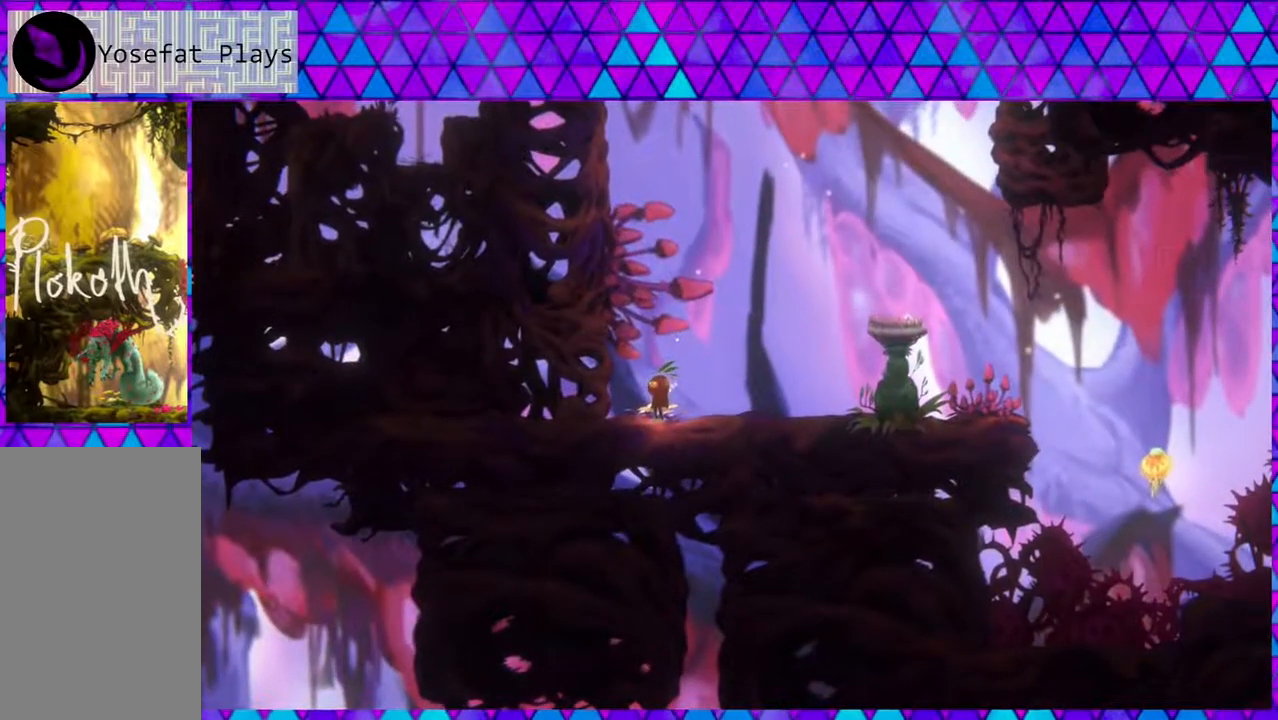
{"buttons": ["DPAD_RIGHT"], "left_stick": "center", "right_stick": "center", "events": [[100, "DPAD_RIGHT", "down"]]}
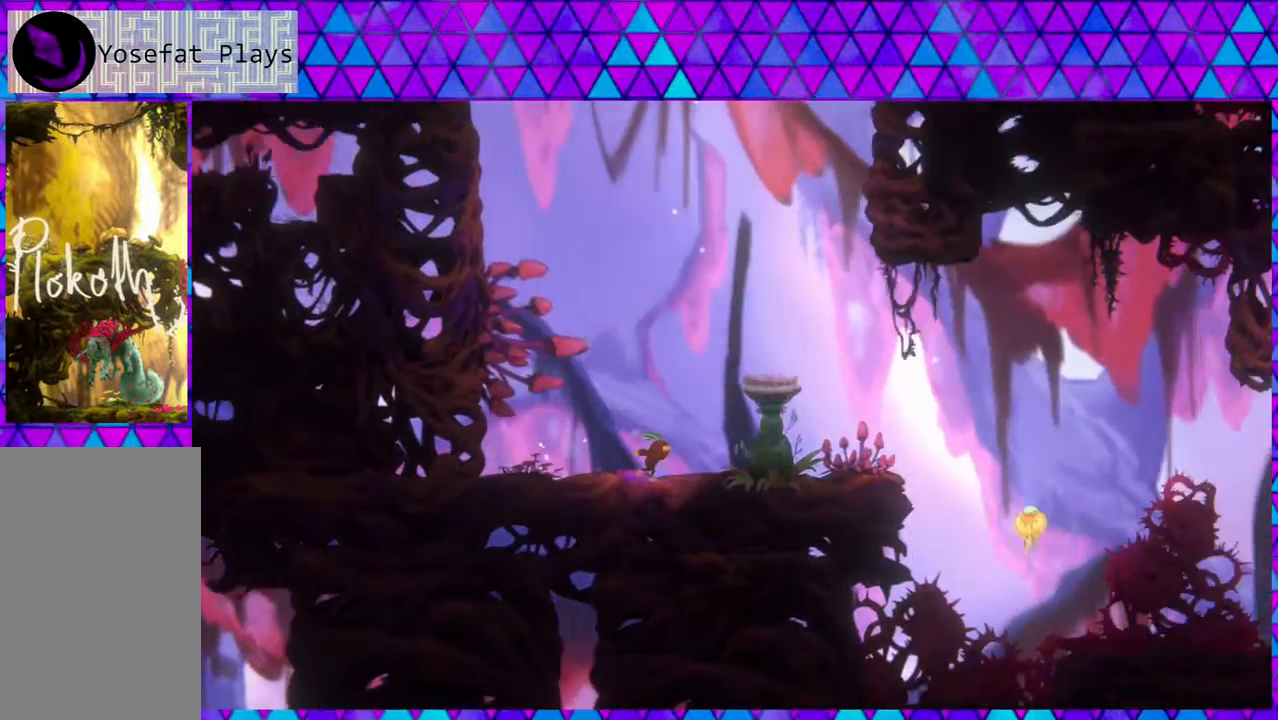
{"buttons": [], "left_stick": "center", "right_stick": "center", "events": [[233, "DPAD_RIGHT", "up"]]}
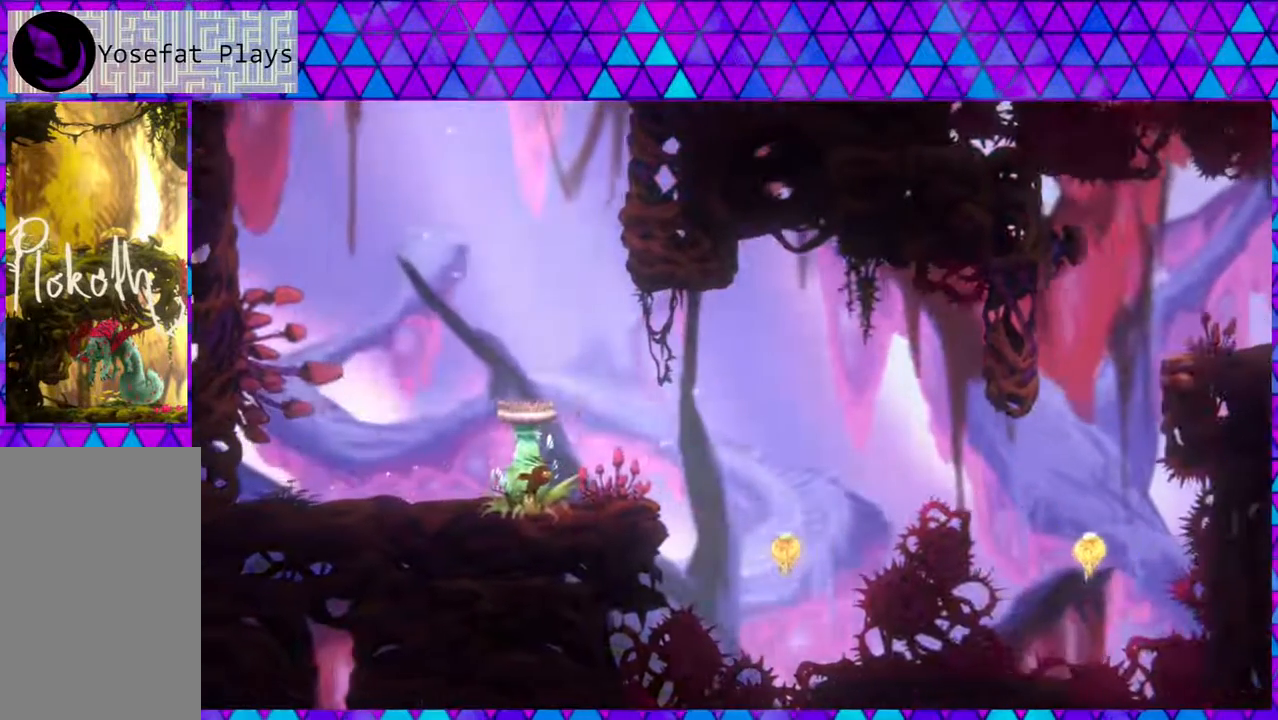
{"buttons": [], "left_stick": "center", "right_stick": "center", "events": []}
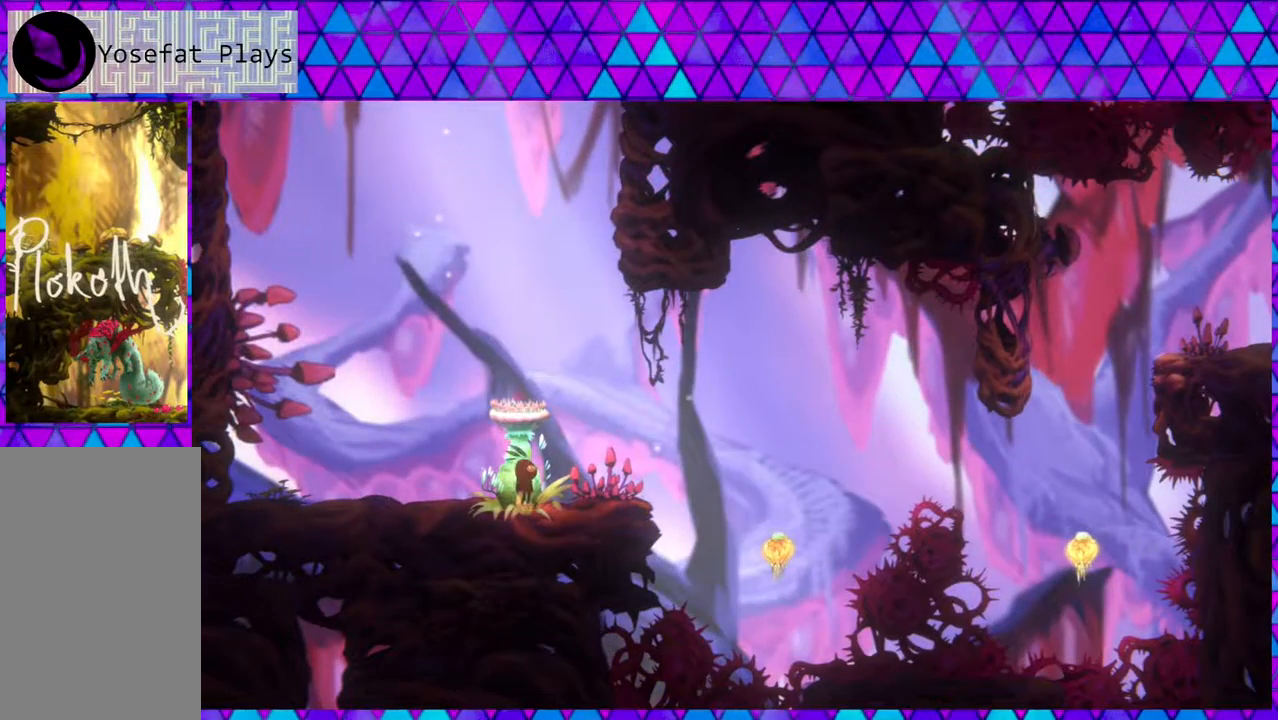
{"buttons": [], "left_stick": "center", "right_stick": "center", "events": []}
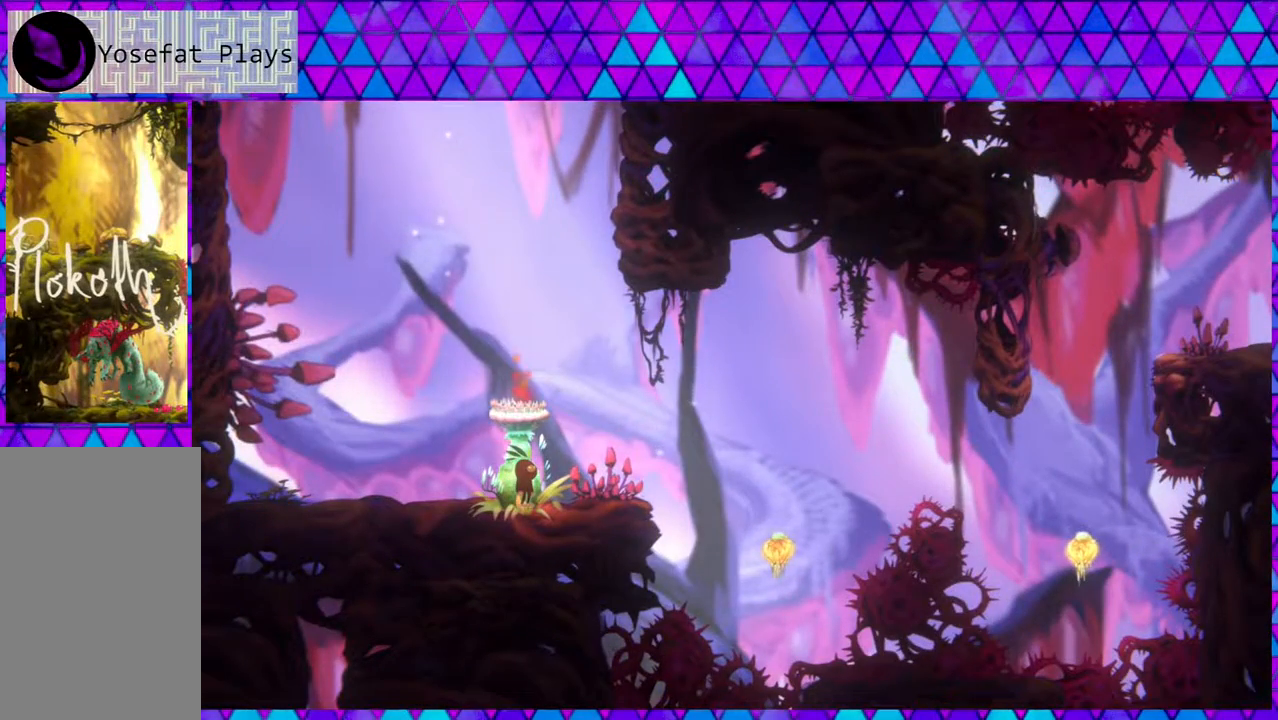
{"buttons": [], "left_stick": "center", "right_stick": "center", "events": []}
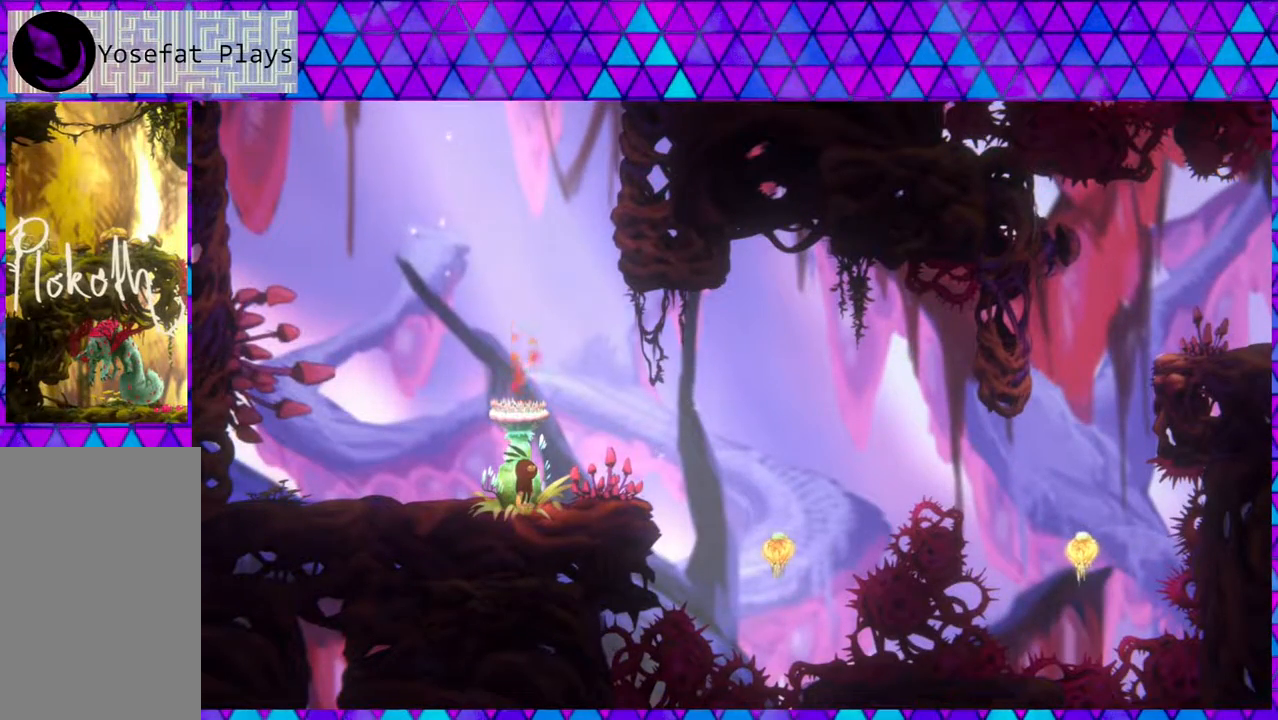
{"buttons": [], "left_stick": "center", "right_stick": "center", "events": []}
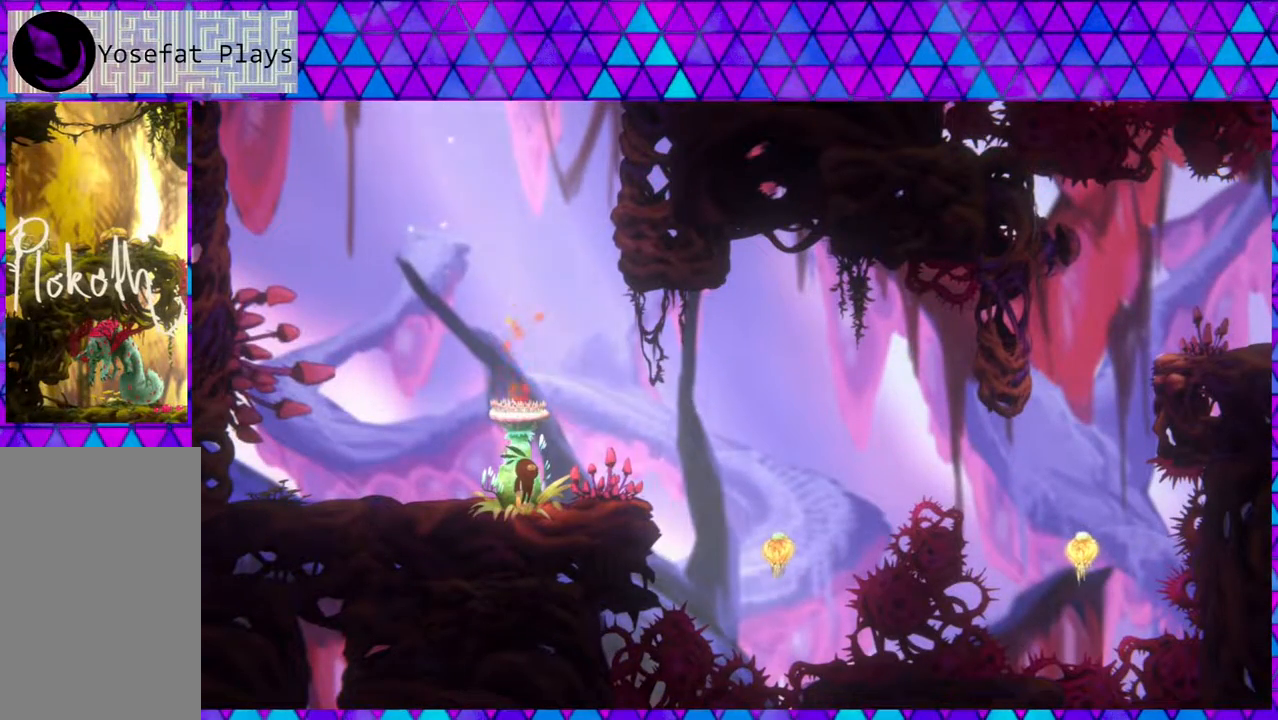
{"buttons": [], "left_stick": "center", "right_stick": "center", "events": []}
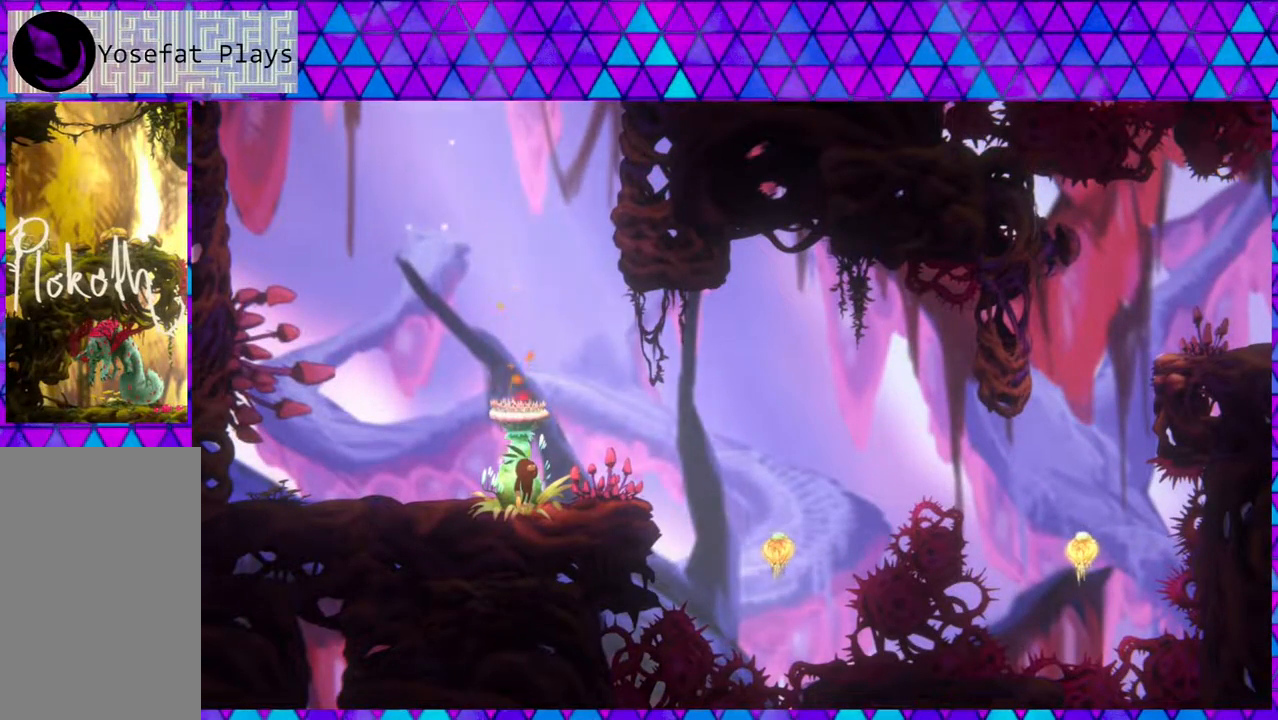
{"buttons": [], "left_stick": "center", "right_stick": "center", "events": [[250, "DPAD_RIGHT", "down"], [350, "DPAD_RIGHT", "up"]]}